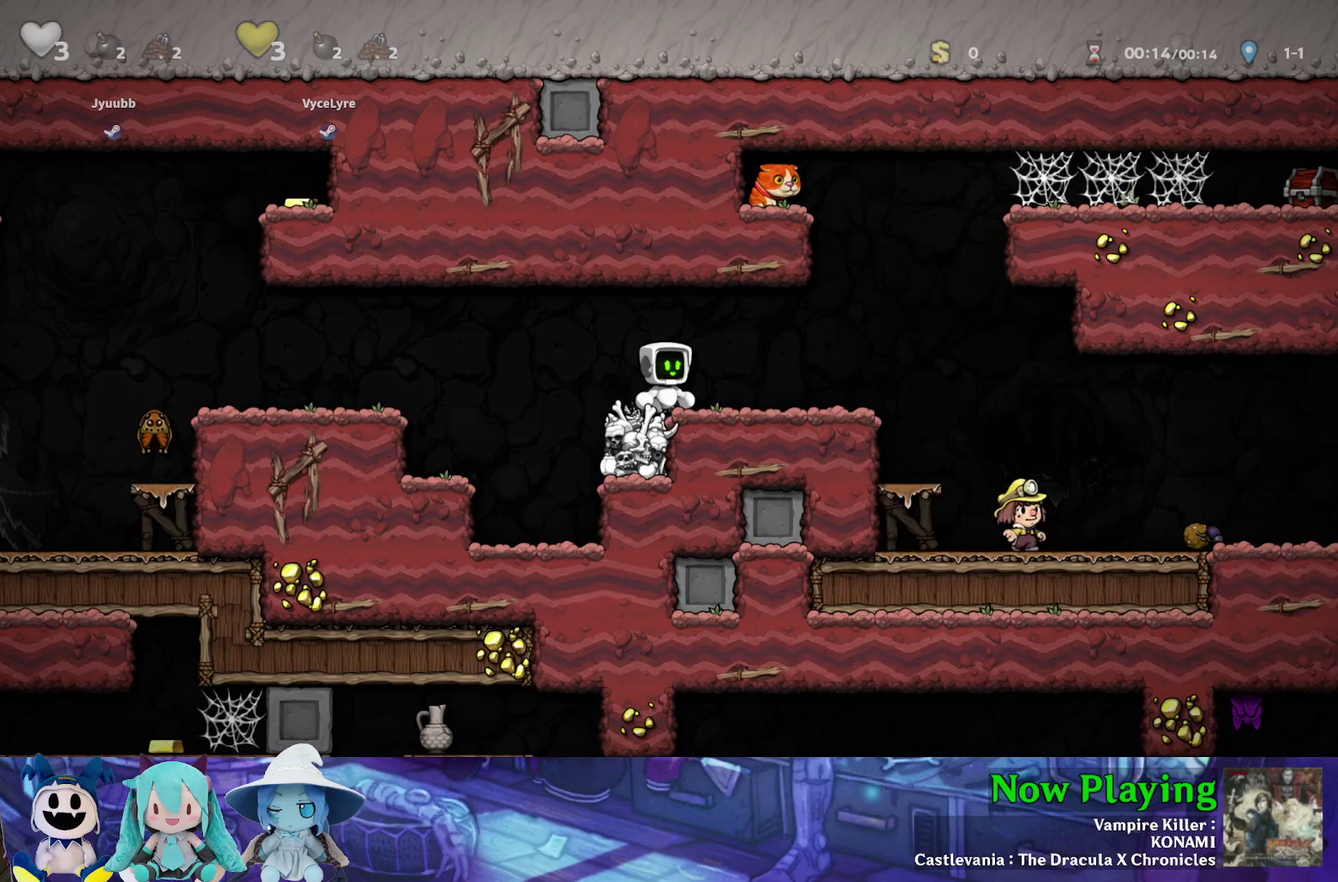
Gameplay with a controller (Nintendo layout); each line is a JSON object with the inputs held at the frame after it (dt_ms = milliseconds from this image to that frame). "events" lists button and stick changes between this image and that frame as [ms after this image, input, new state], when the widget could be followed in between. Not read: L3 R3.
{"dt_ms": 700, "buttons": ["DPAD_RIGHT"], "left_stick": "center", "right_stick": "center", "events": [[267, "DPAD_RIGHT", "down"]]}
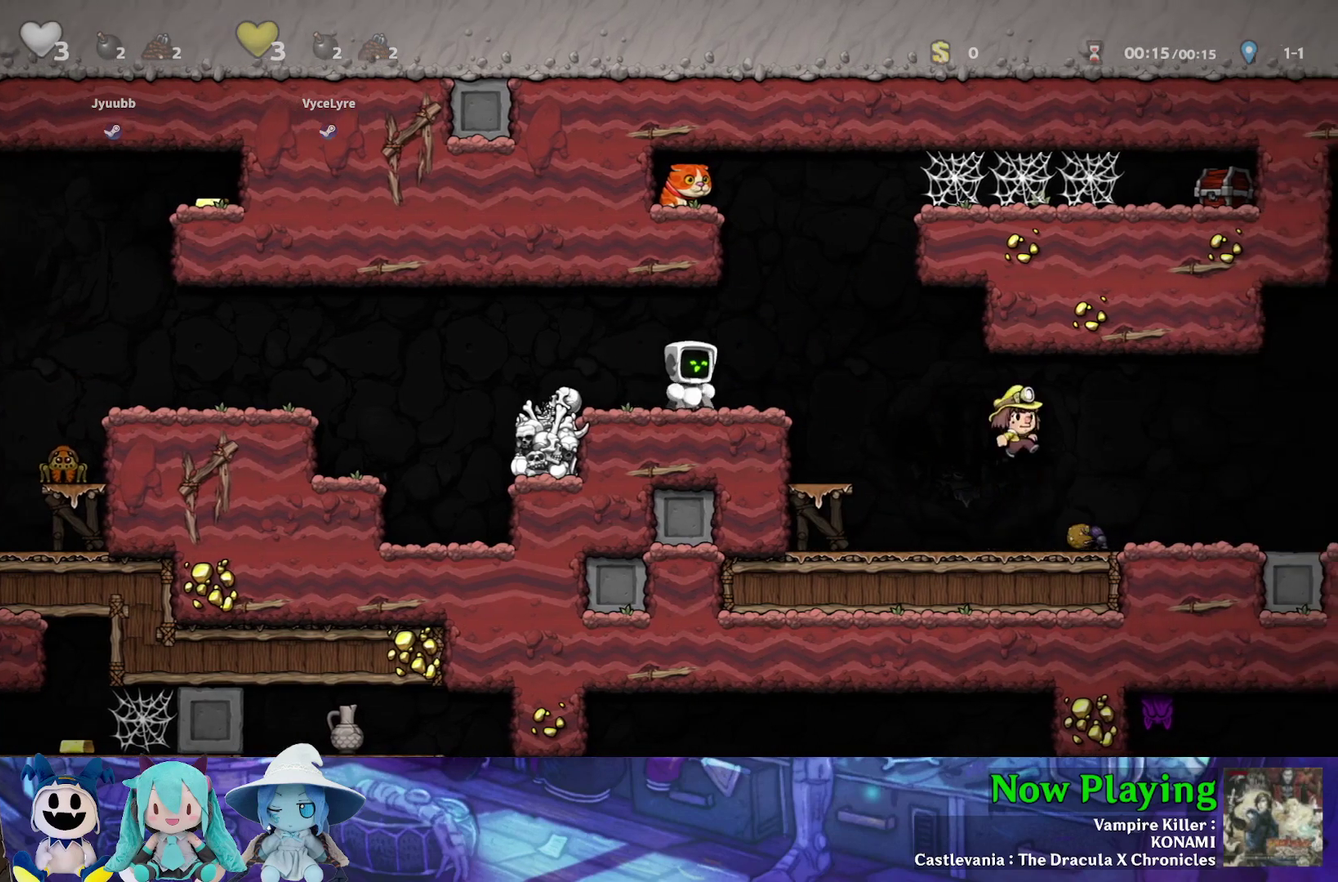
{"dt_ms": 300, "buttons": [], "left_stick": "center", "right_stick": "center", "events": [[300, "DPAD_RIGHT", "up"]]}
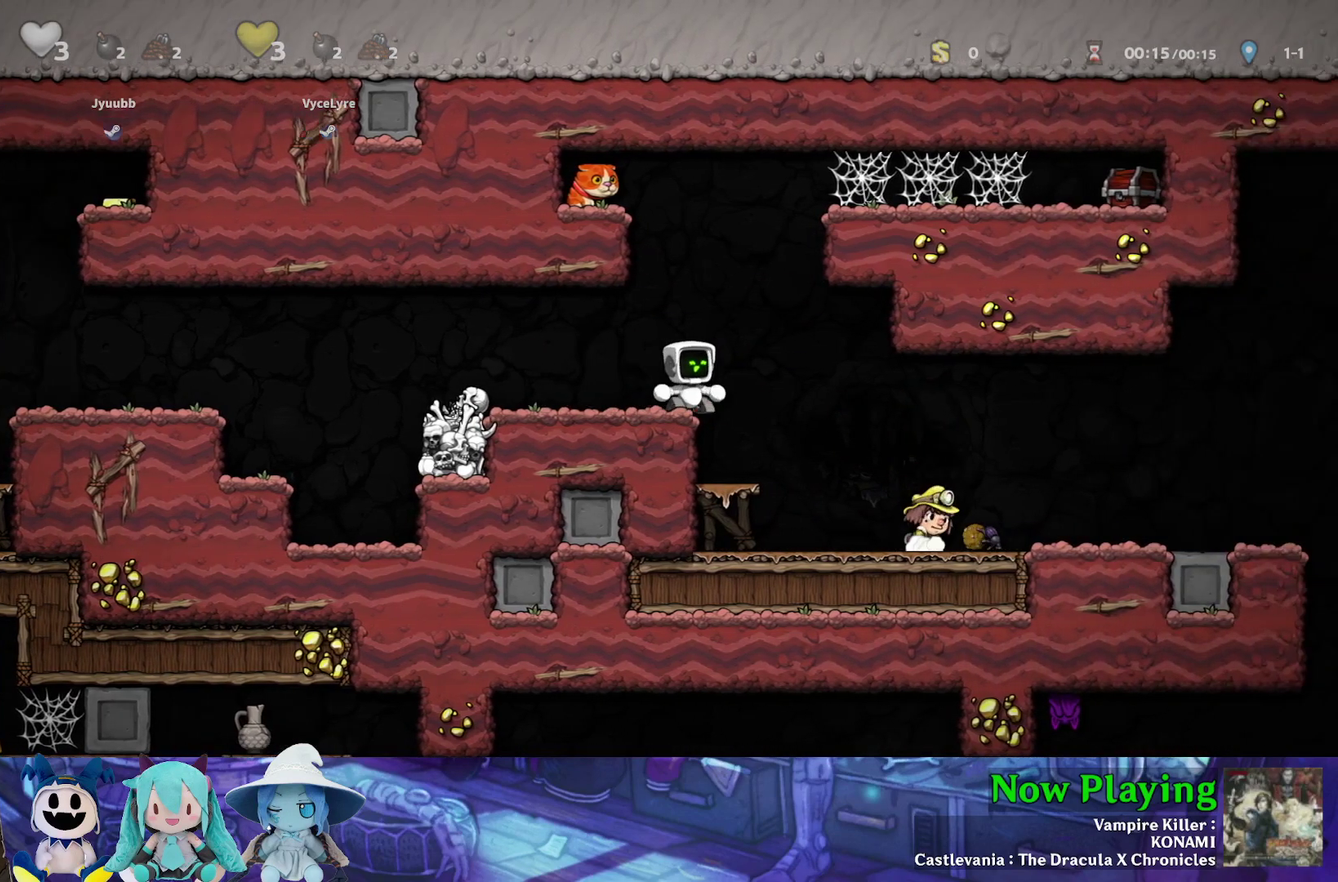
{"dt_ms": 700, "buttons": [], "left_stick": "center", "right_stick": "center", "events": []}
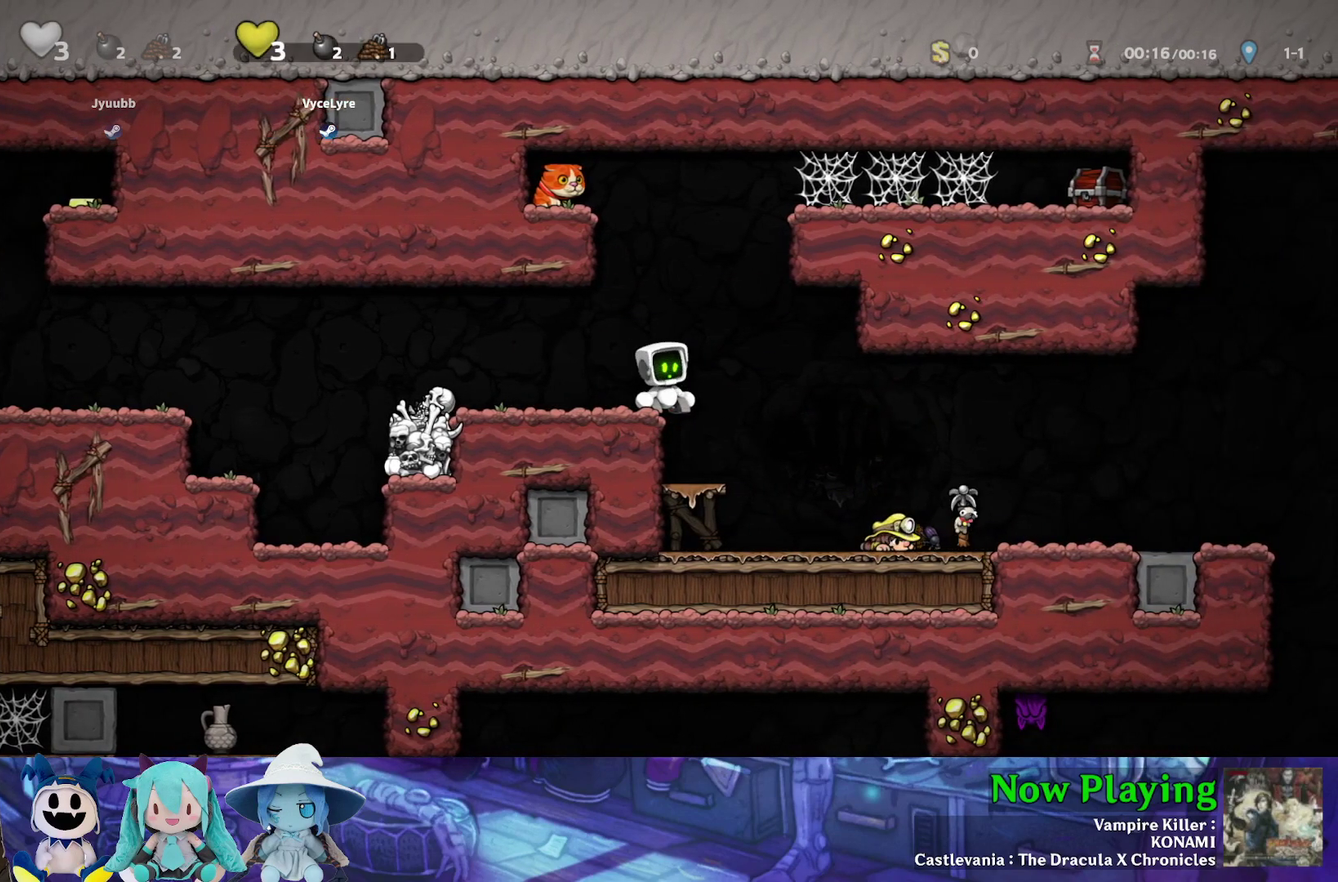
{"dt_ms": 500, "buttons": [], "left_stick": "center", "right_stick": "center", "events": []}
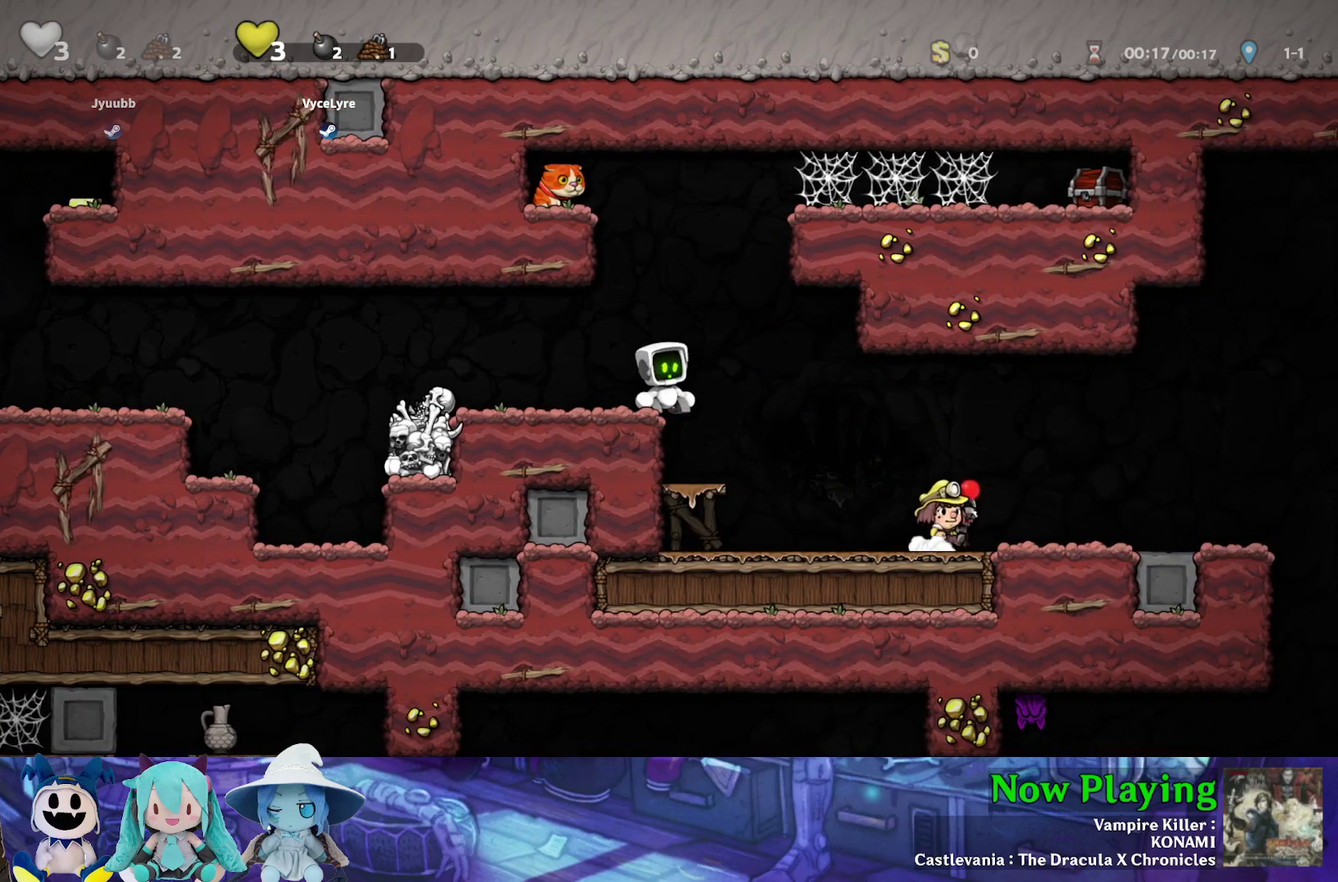
{"dt_ms": 500, "buttons": [], "left_stick": "center", "right_stick": "center", "events": [[167, "DPAD_LEFT", "down"], [283, "DPAD_LEFT", "up"], [317, "DPAD_RIGHT", "down"], [367, "DPAD_RIGHT", "up"]]}
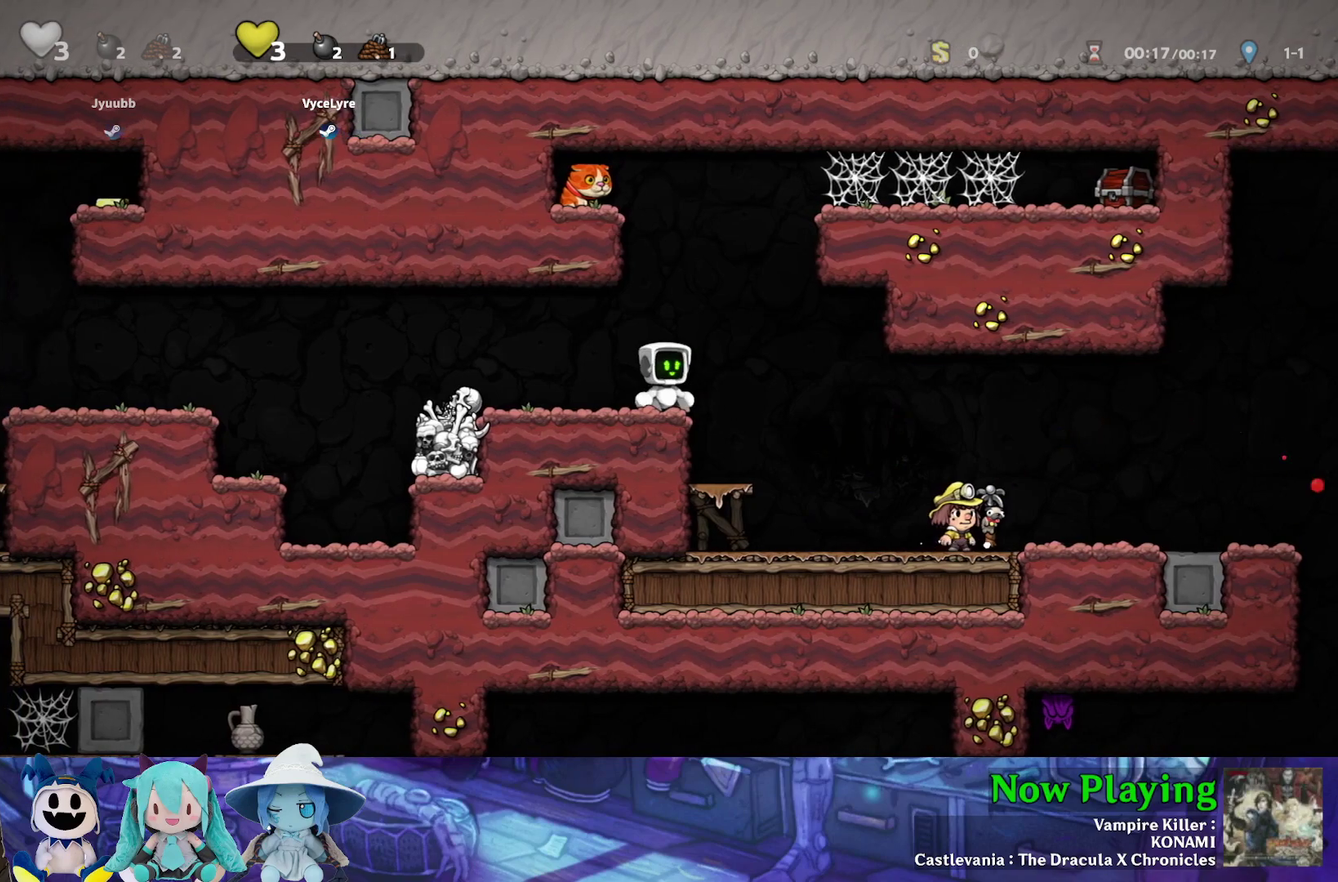
{"dt_ms": 500, "buttons": [], "left_stick": "center", "right_stick": "center", "events": []}
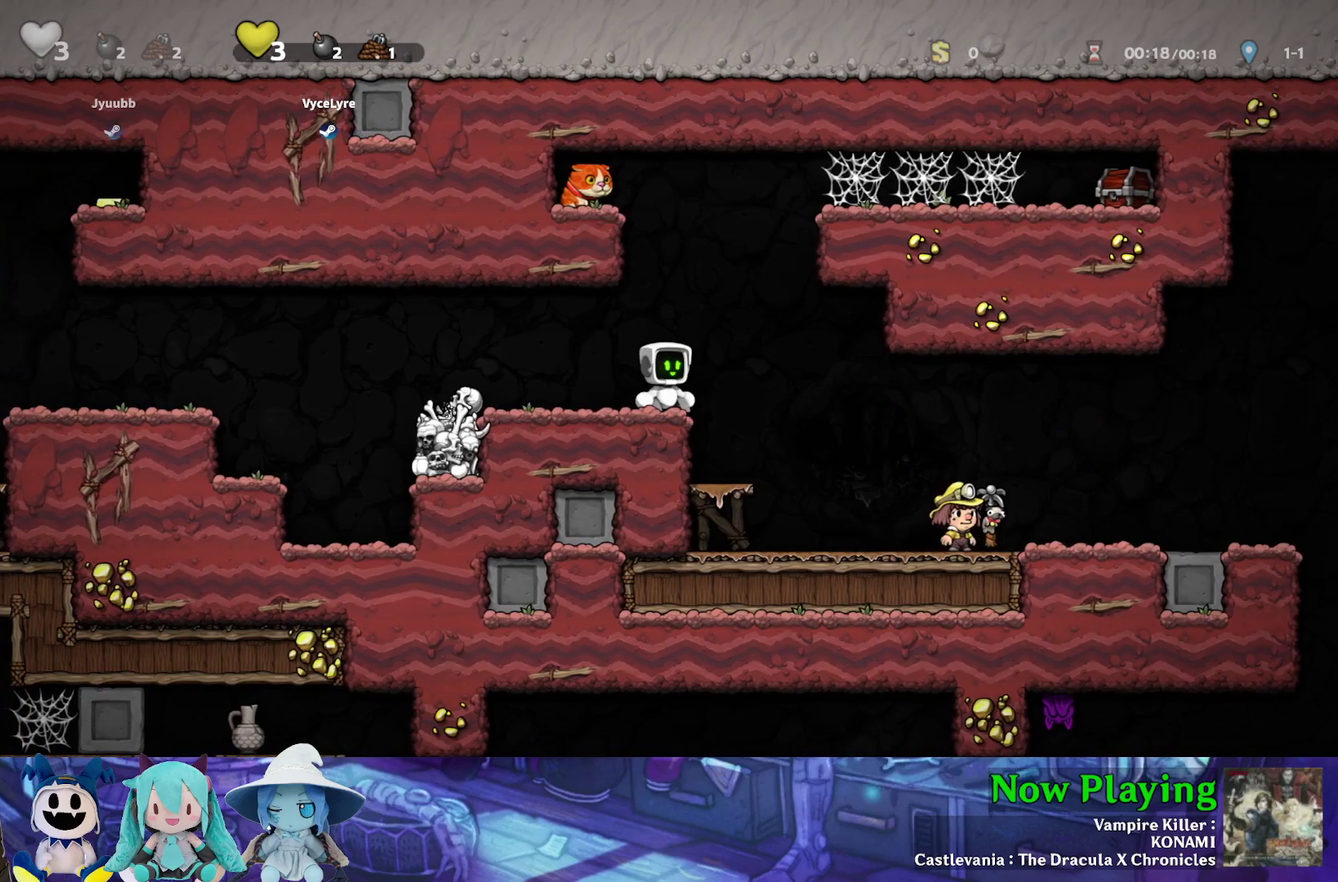
{"dt_ms": 600, "buttons": [], "left_stick": "center", "right_stick": "center", "events": []}
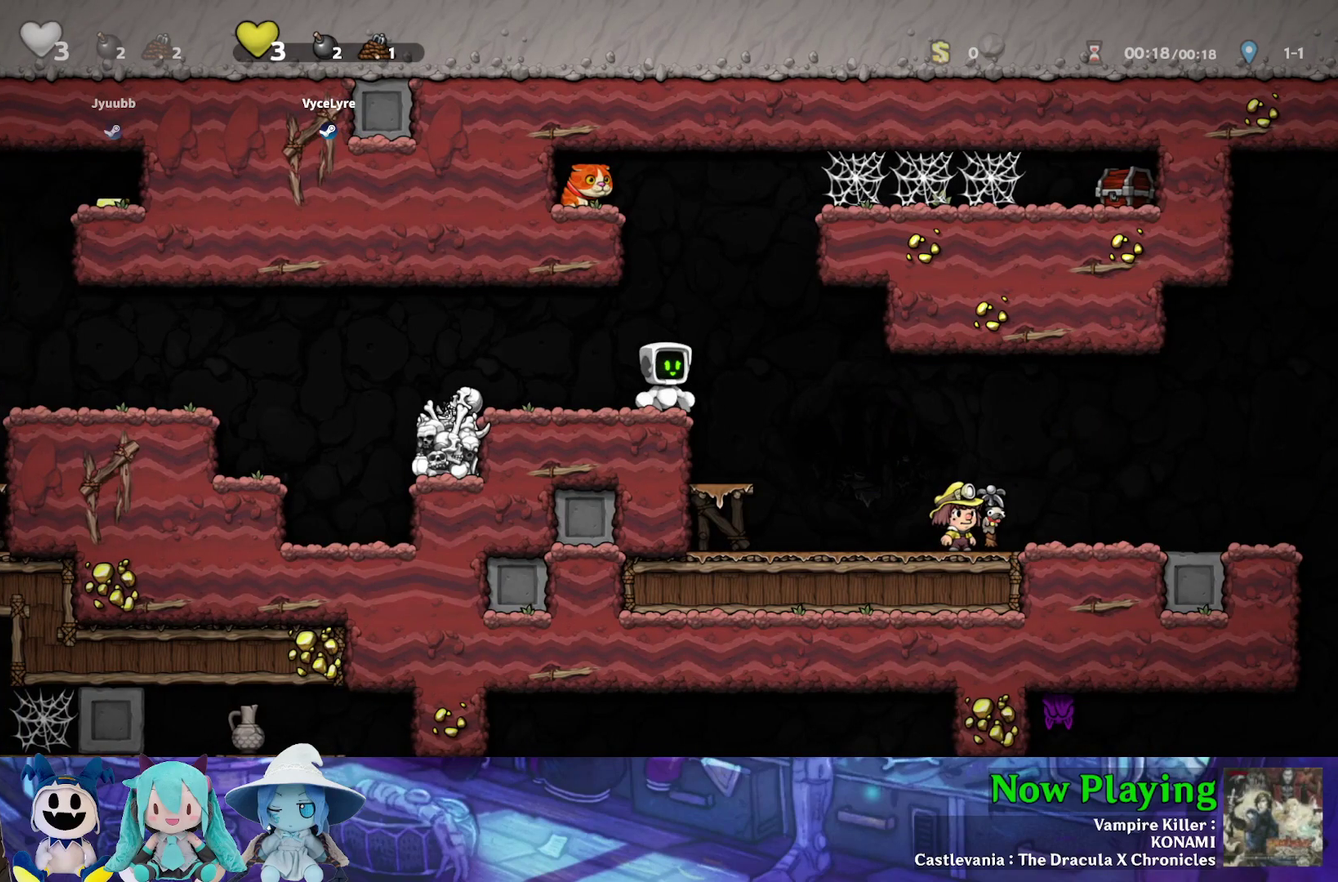
{"dt_ms": 400, "buttons": [], "left_stick": "center", "right_stick": "center", "events": []}
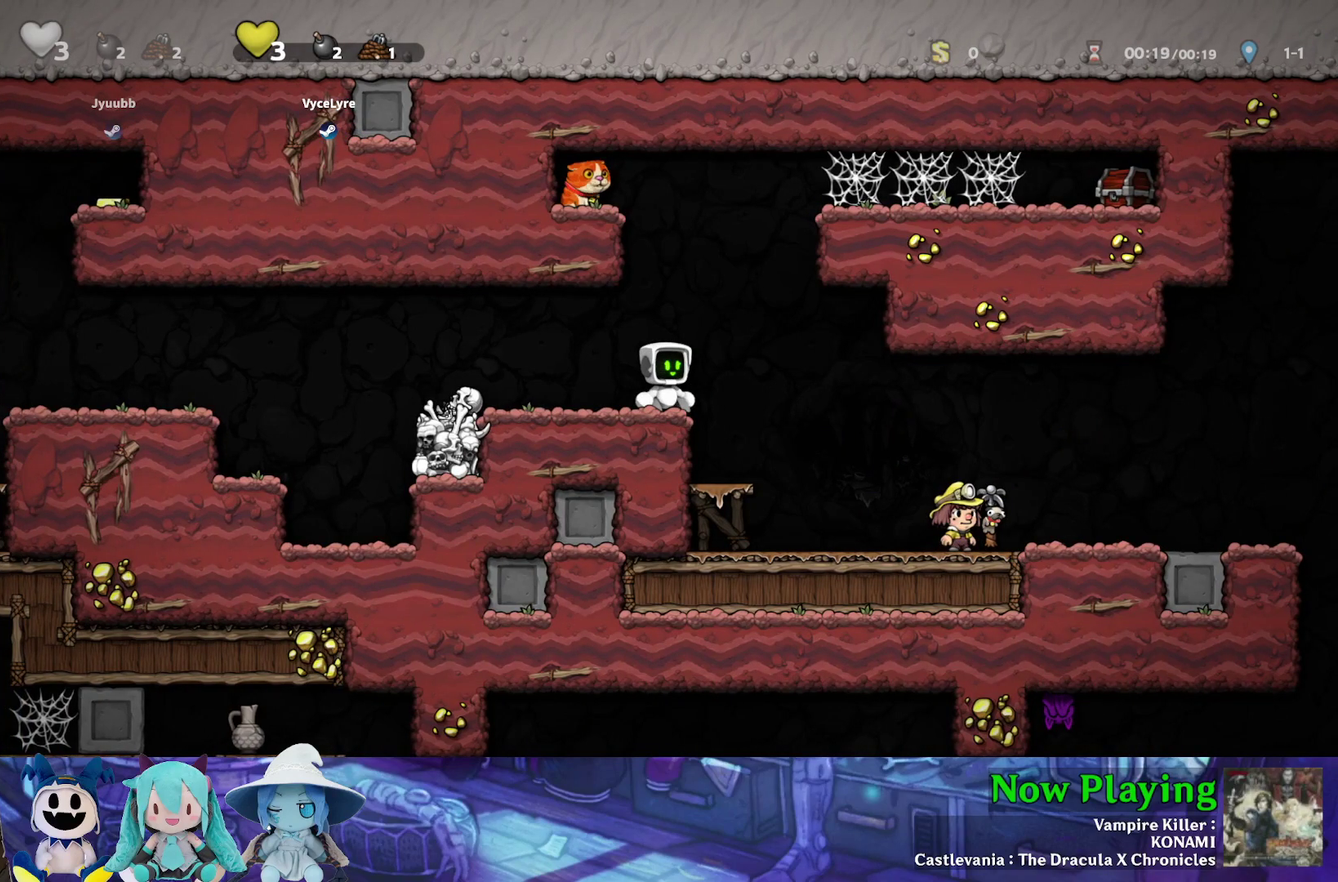
{"dt_ms": 500, "buttons": [], "left_stick": "center", "right_stick": "center", "events": []}
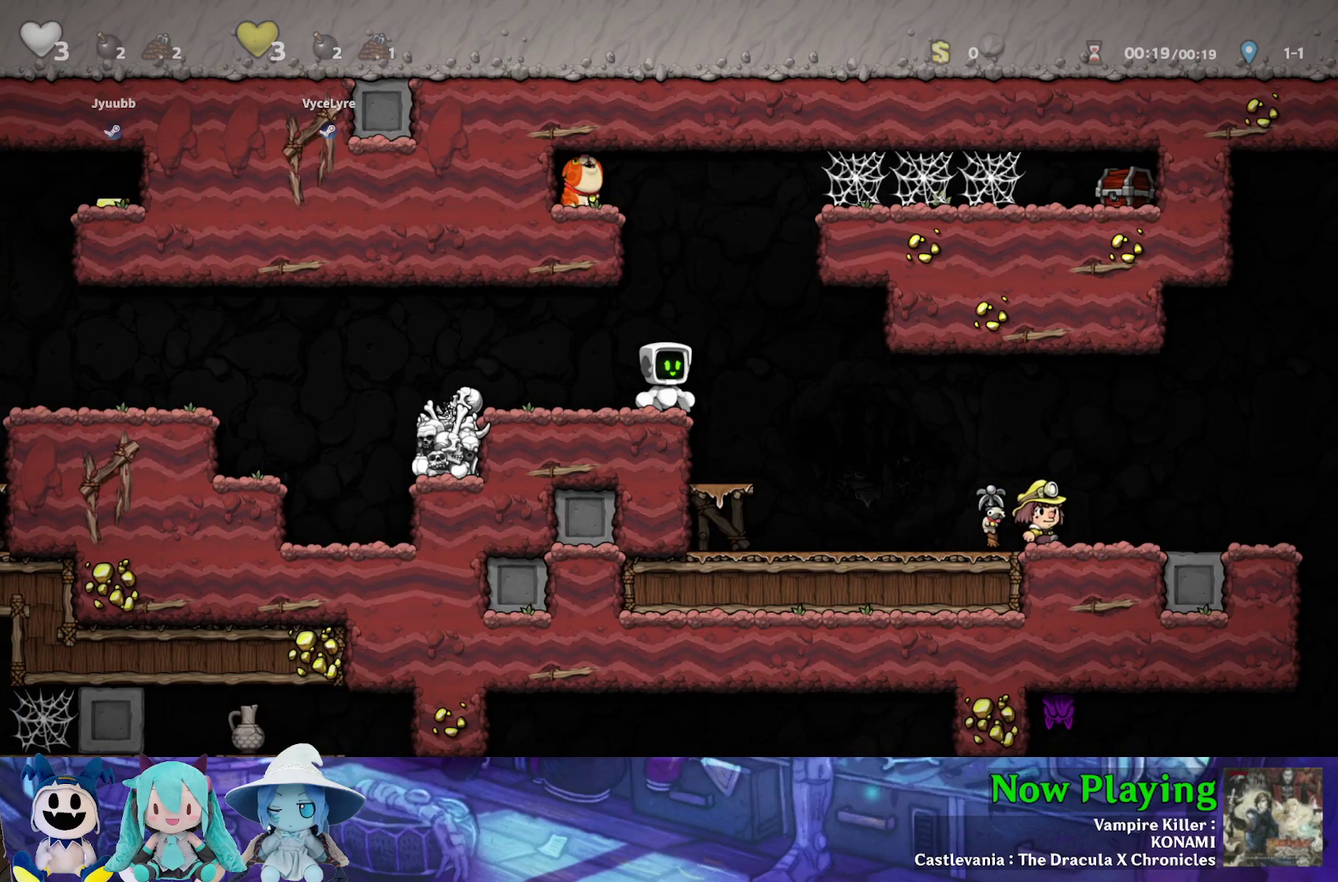
{"dt_ms": 700, "buttons": ["DPAD_RIGHT"], "left_stick": "center", "right_stick": "center", "events": [[650, "DPAD_RIGHT", "down"]]}
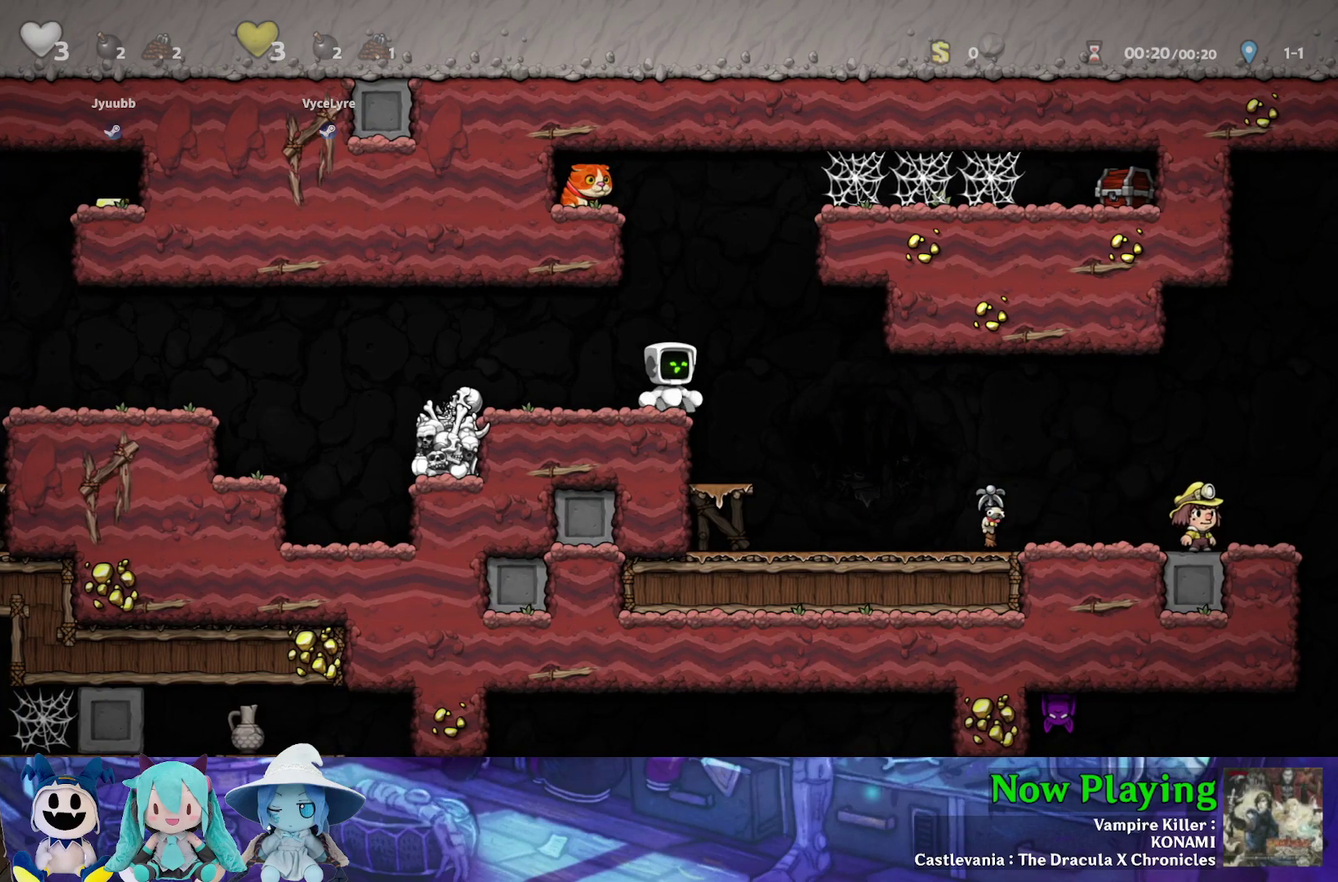
{"dt_ms": 300, "buttons": ["DPAD_RIGHT"], "left_stick": "center", "right_stick": "center", "events": []}
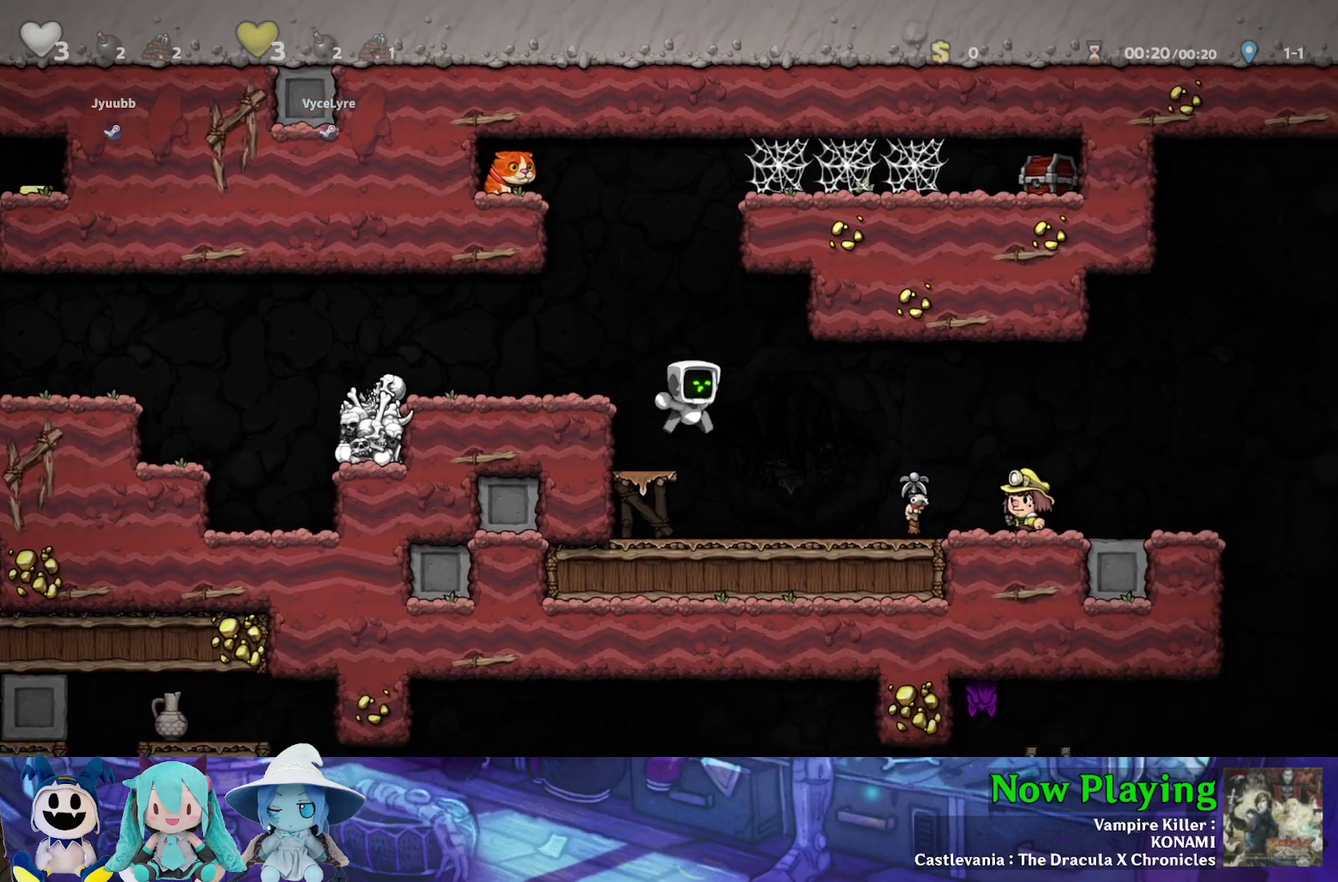
{"dt_ms": 500, "buttons": [], "left_stick": "center", "right_stick": "center", "events": [[183, "DPAD_RIGHT", "up"]]}
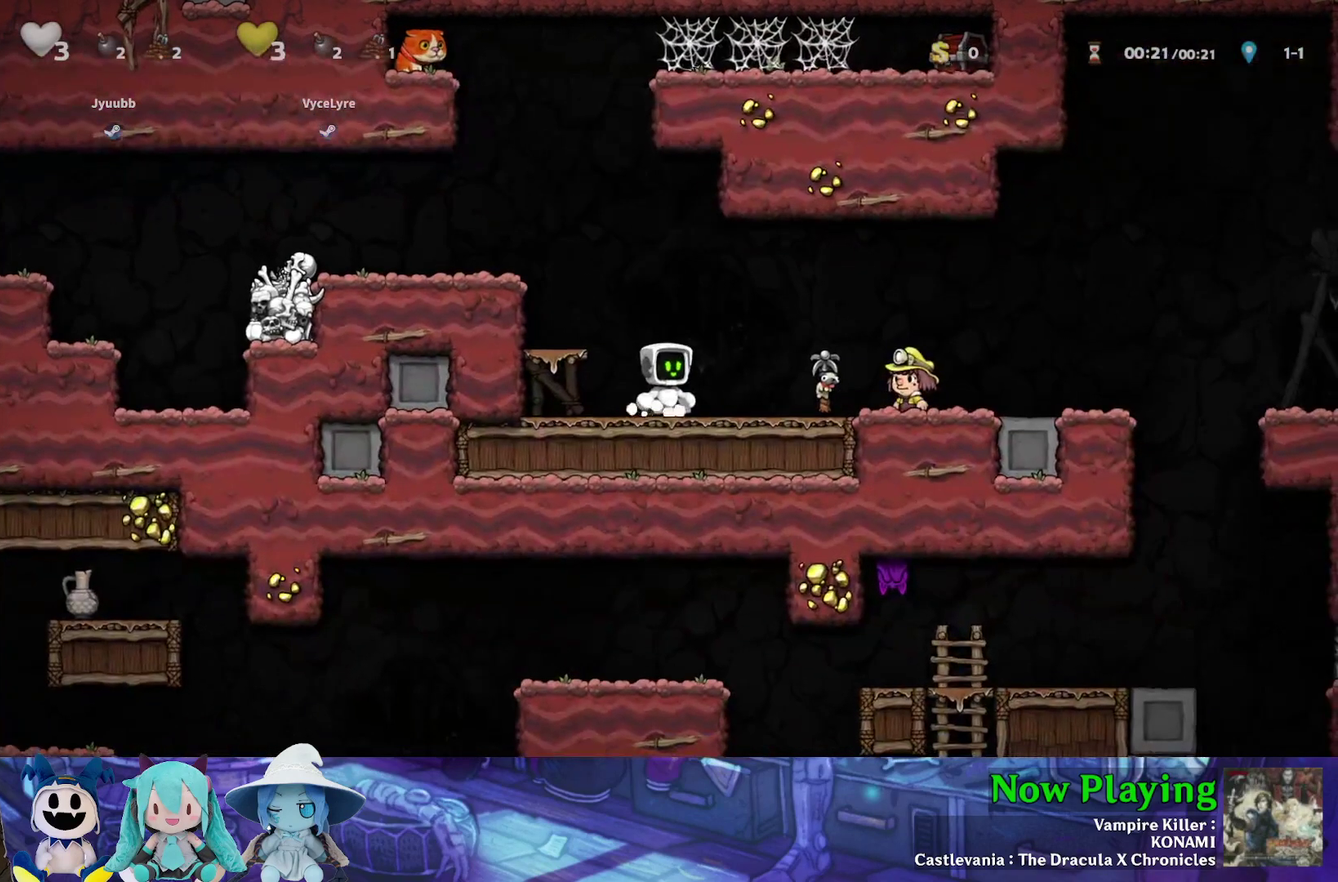
{"dt_ms": 500, "buttons": [], "left_stick": "center", "right_stick": "center", "events": []}
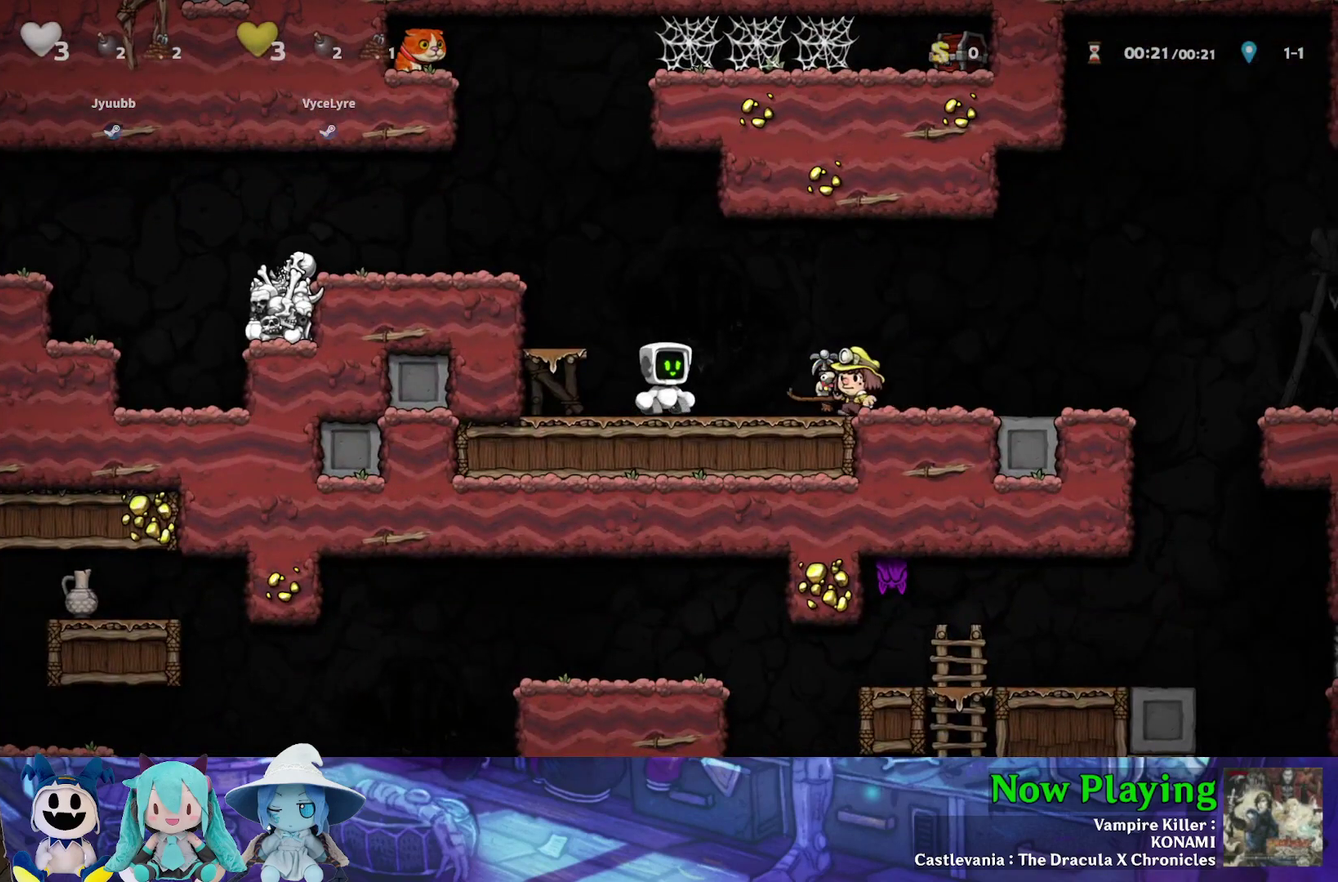
{"dt_ms": 600, "buttons": [], "left_stick": "center", "right_stick": "center", "events": []}
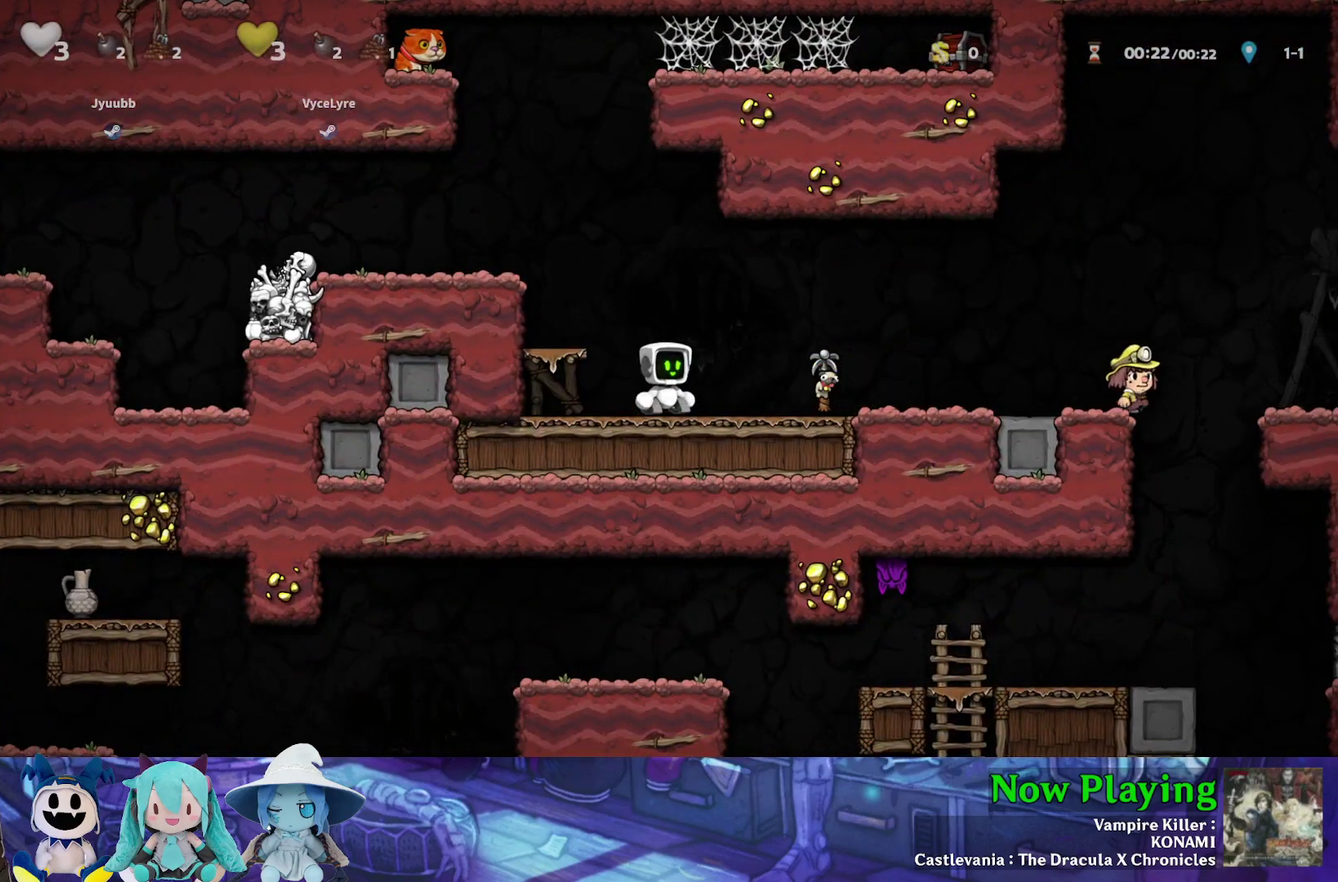
{"dt_ms": 400, "buttons": ["DPAD_RIGHT"], "left_stick": "center", "right_stick": "center", "events": [[117, "DPAD_RIGHT", "down"]]}
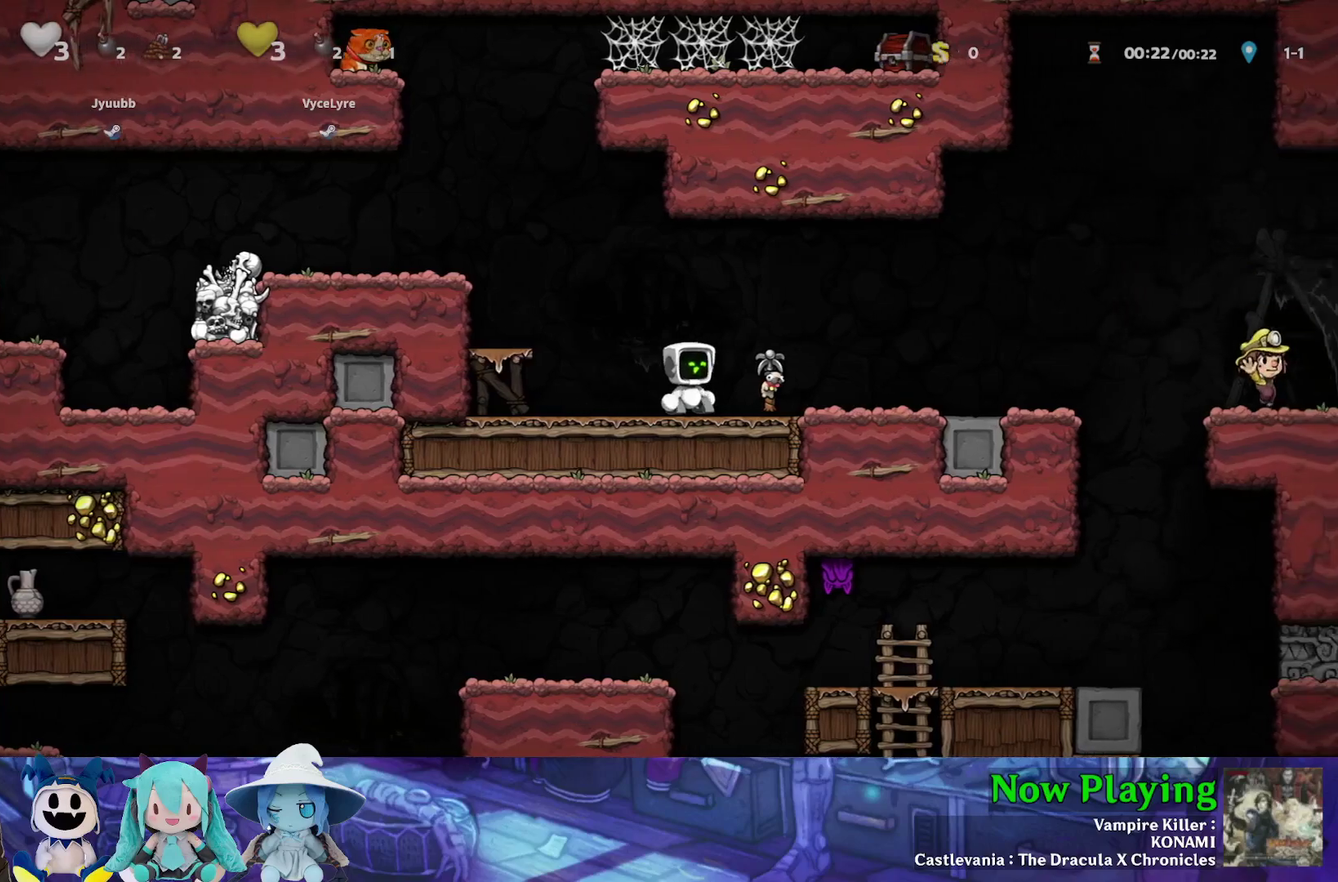
{"dt_ms": 500, "buttons": ["DPAD_UP"], "left_stick": "center", "right_stick": "center", "events": [[267, "DPAD_UP", "down"], [283, "DPAD_RIGHT", "up"], [333, "DPAD_UP", "up"], [350, "DPAD_DOWN", "down"], [500, "DPAD_DOWN", "up"], [500, "DPAD_UP", "down"]]}
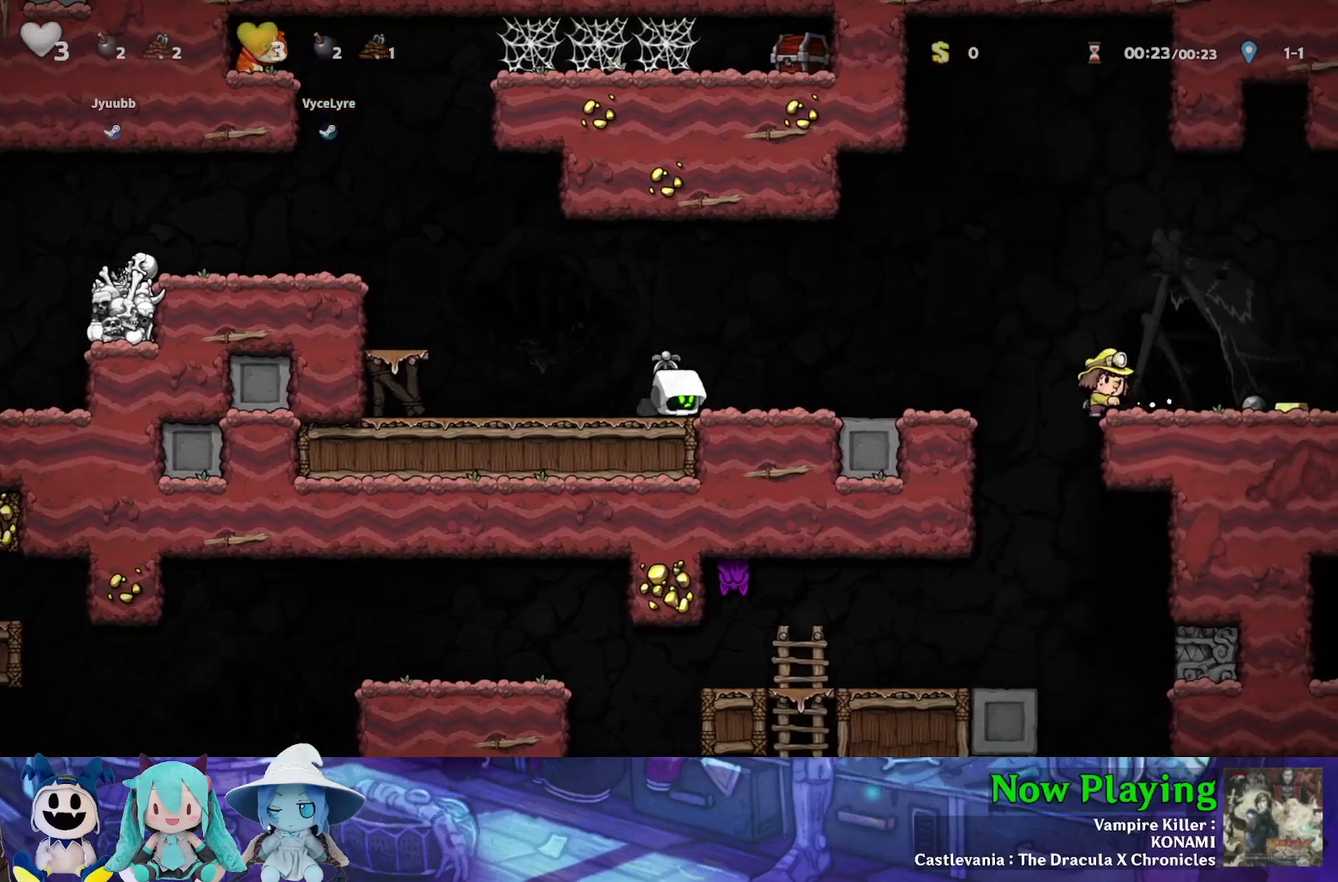
{"dt_ms": 400, "buttons": ["DPAD_UP"], "left_stick": "center", "right_stick": "center", "events": [[133, "DPAD_DOWN", "down"], [133, "DPAD_UP", "up"], [267, "DPAD_DOWN", "up"], [267, "DPAD_UP", "down"], [300, "DPAD_LEFT", "down"], [383, "DPAD_LEFT", "up"]]}
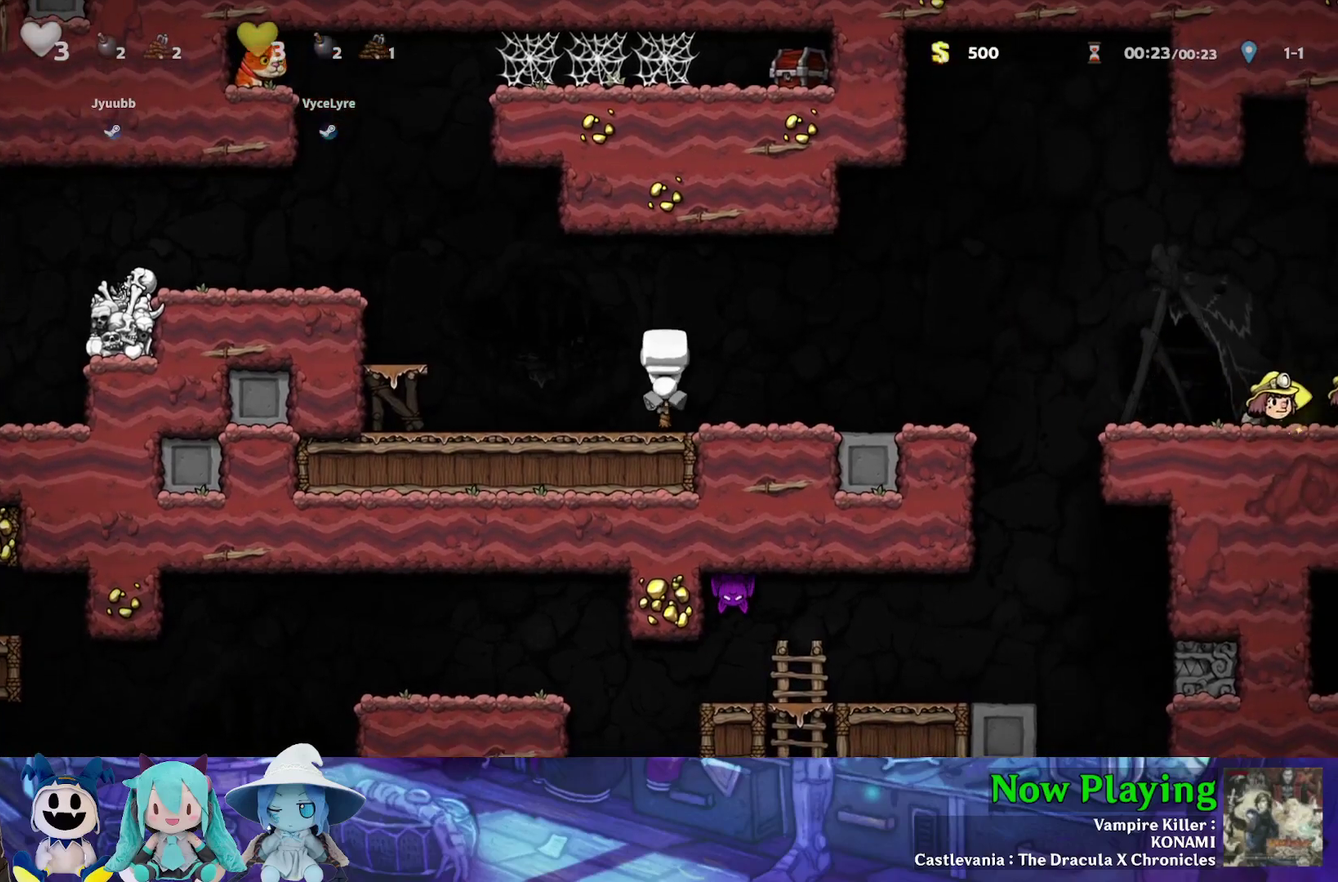
{"dt_ms": 300, "buttons": ["DPAD_UP", "DPAD_LEFT"], "left_stick": "center", "right_stick": "center"}
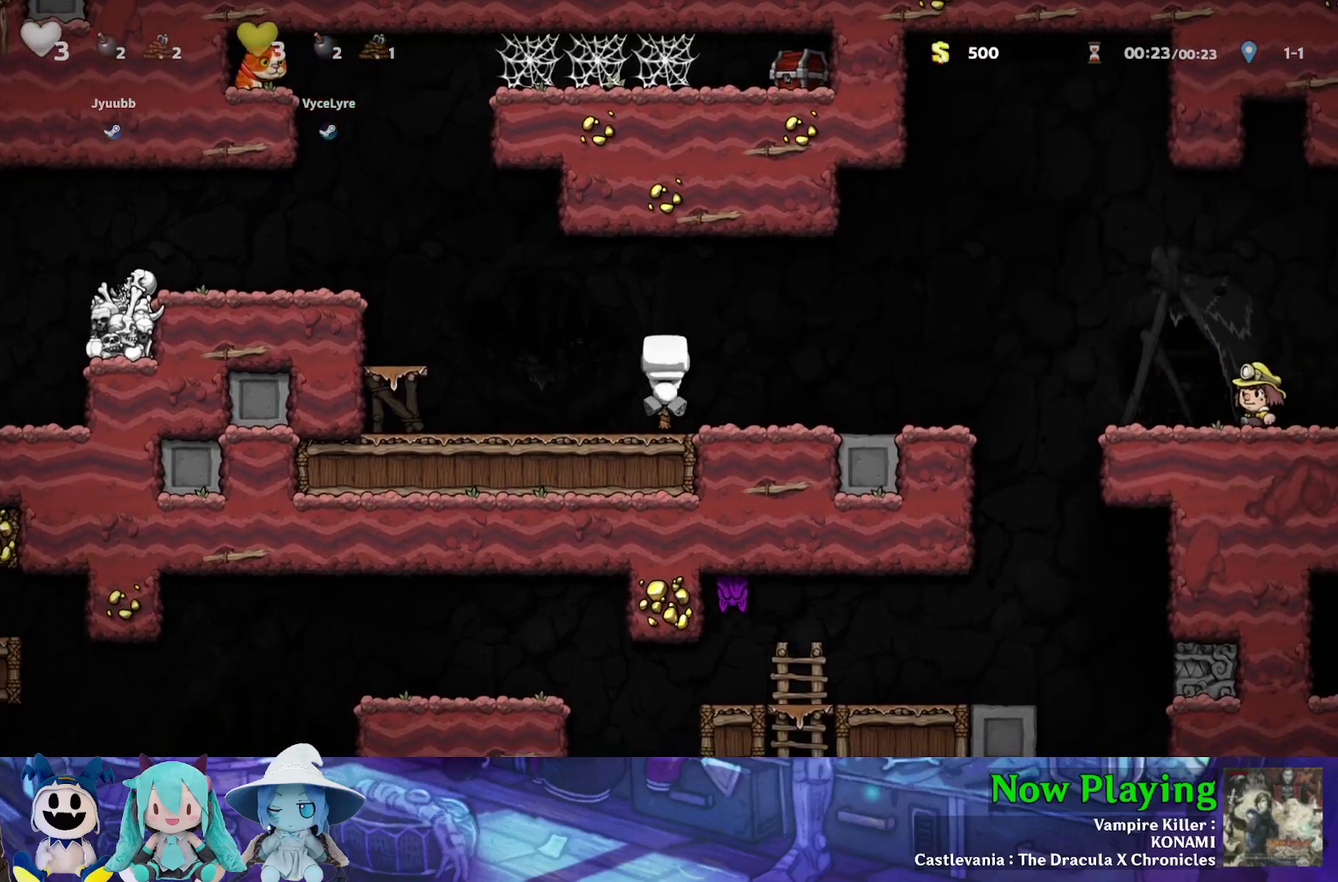
{"dt_ms": 300, "buttons": ["DPAD_UP"], "left_stick": "center", "right_stick": "center"}
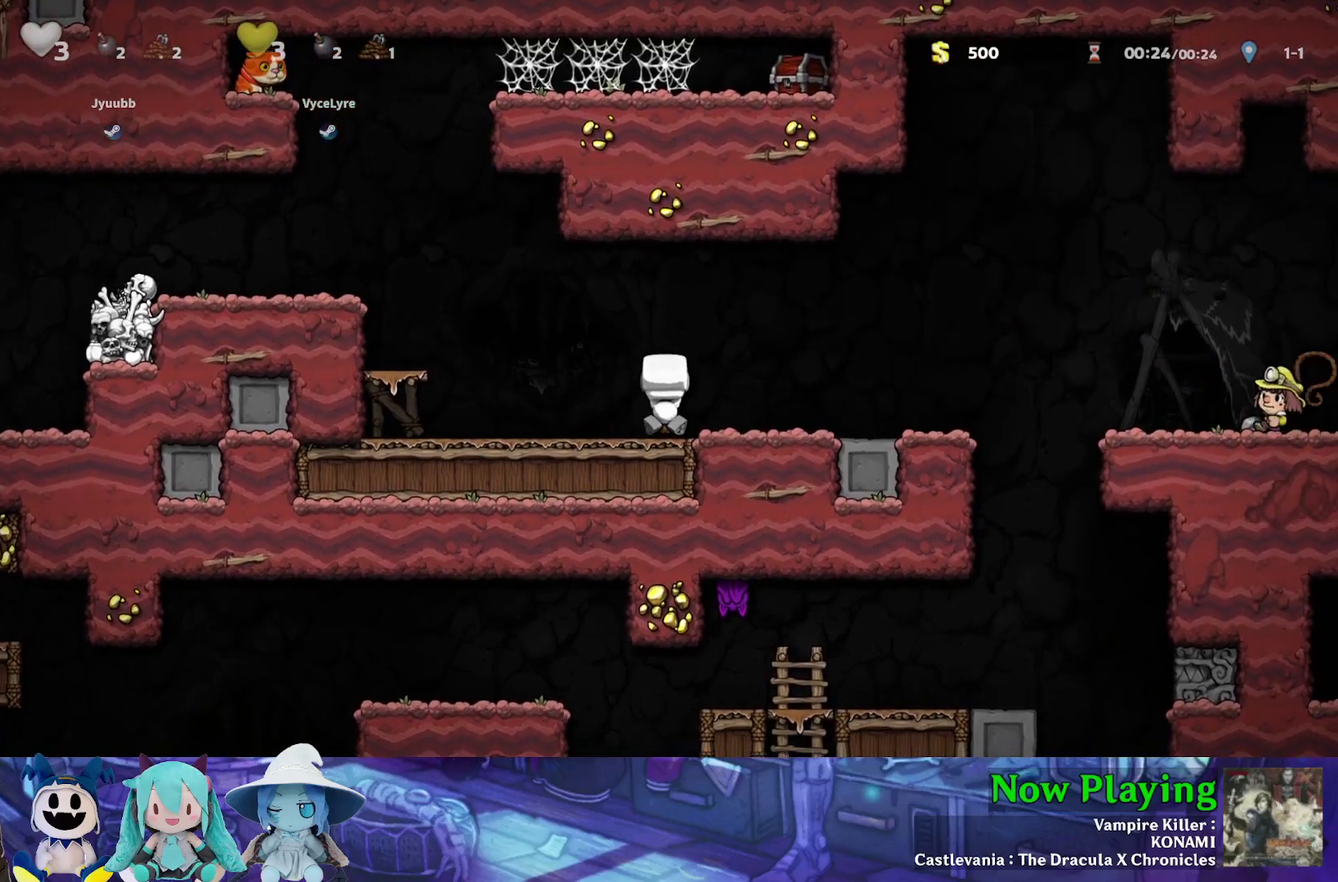
{"dt_ms": 300, "buttons": ["DPAD_UP"], "left_stick": "center", "right_stick": "center", "events": [[67, "DPAD_LEFT", "down"], [133, "DPAD_LEFT", "up"], [133, "DPAD_UP", "up"], [150, "DPAD_DOWN", "down"], [200, "DPAD_DOWN", "up"], [217, "DPAD_UP", "down"]]}
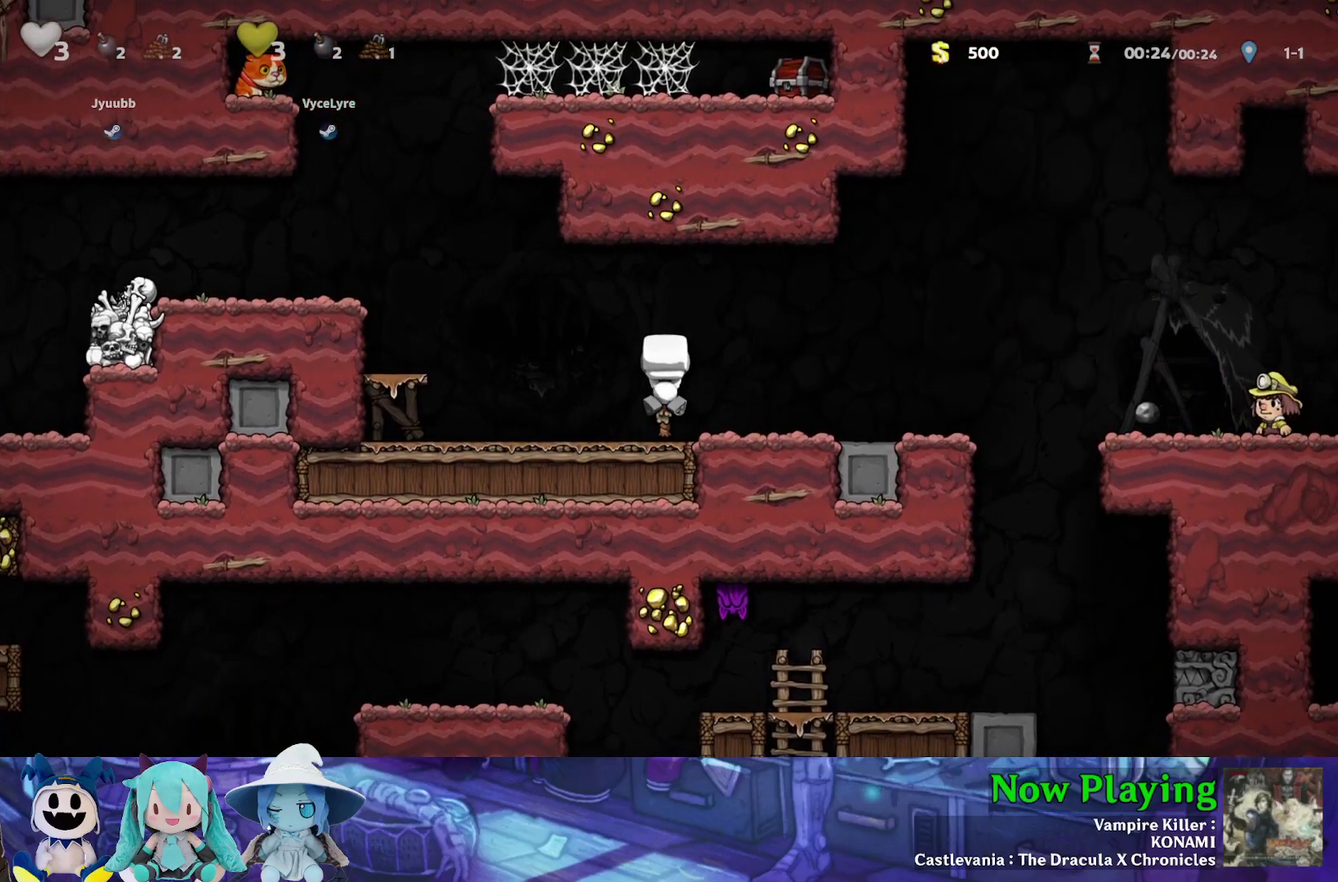
{"dt_ms": 400, "buttons": ["DPAD_UP", "DPAD_LEFT"], "left_stick": "center", "right_stick": "center", "events": [[33, "DPAD_LEFT", "down"], [50, "DPAD_UP", "up"], [67, "DPAD_DOWN", "down"], [83, "DPAD_LEFT", "up"], [117, "DPAD_DOWN", "up"], [133, "DPAD_UP", "down"], [183, "DPAD_LEFT", "down"], [200, "DPAD_UP", "up"], [233, "DPAD_LEFT", "up"], [283, "DPAD_UP", "down"], [333, "DPAD_LEFT", "down"]]}
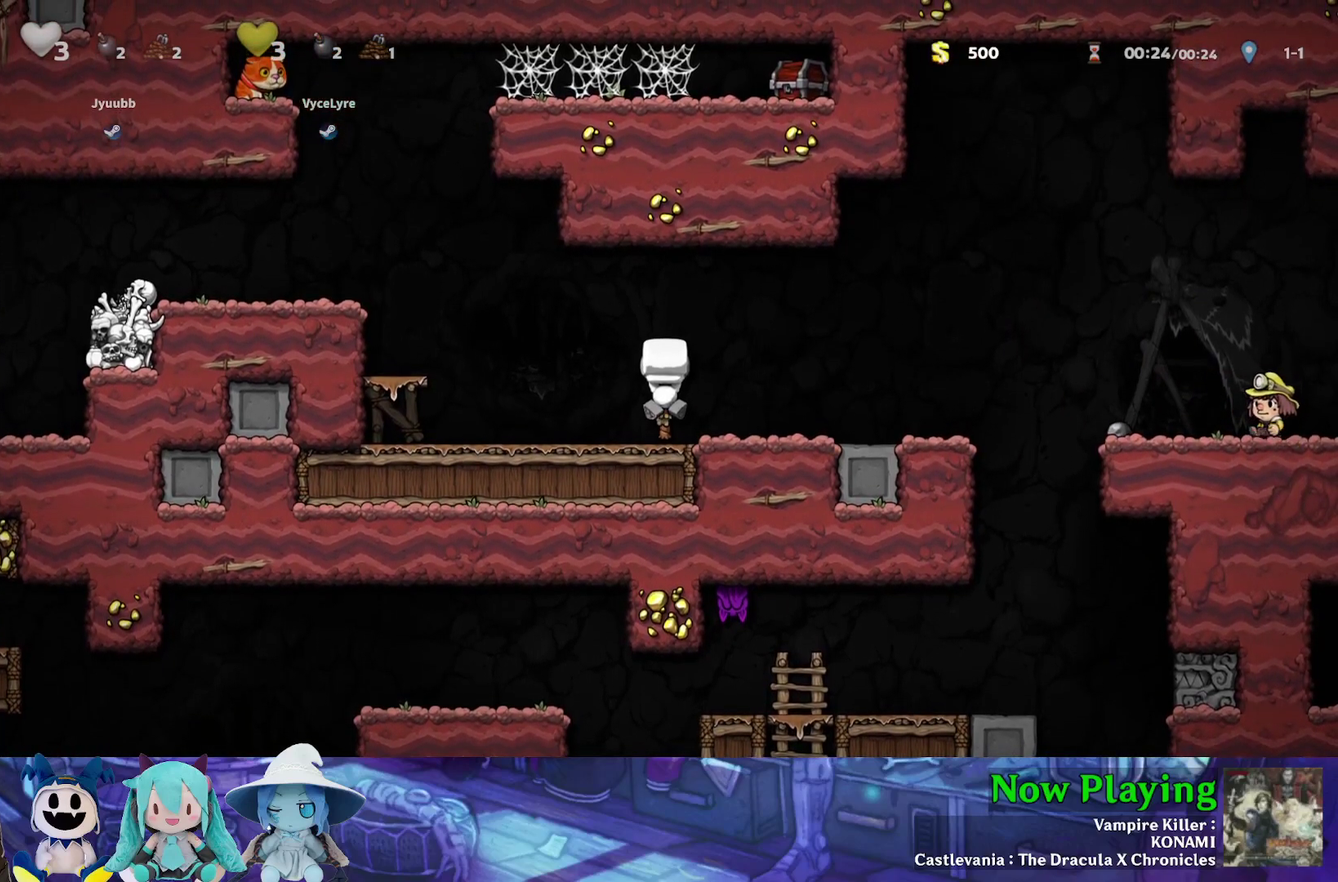
{"dt_ms": 400, "buttons": ["DPAD_UP", "DPAD_LEFT"], "left_stick": "center", "right_stick": "center"}
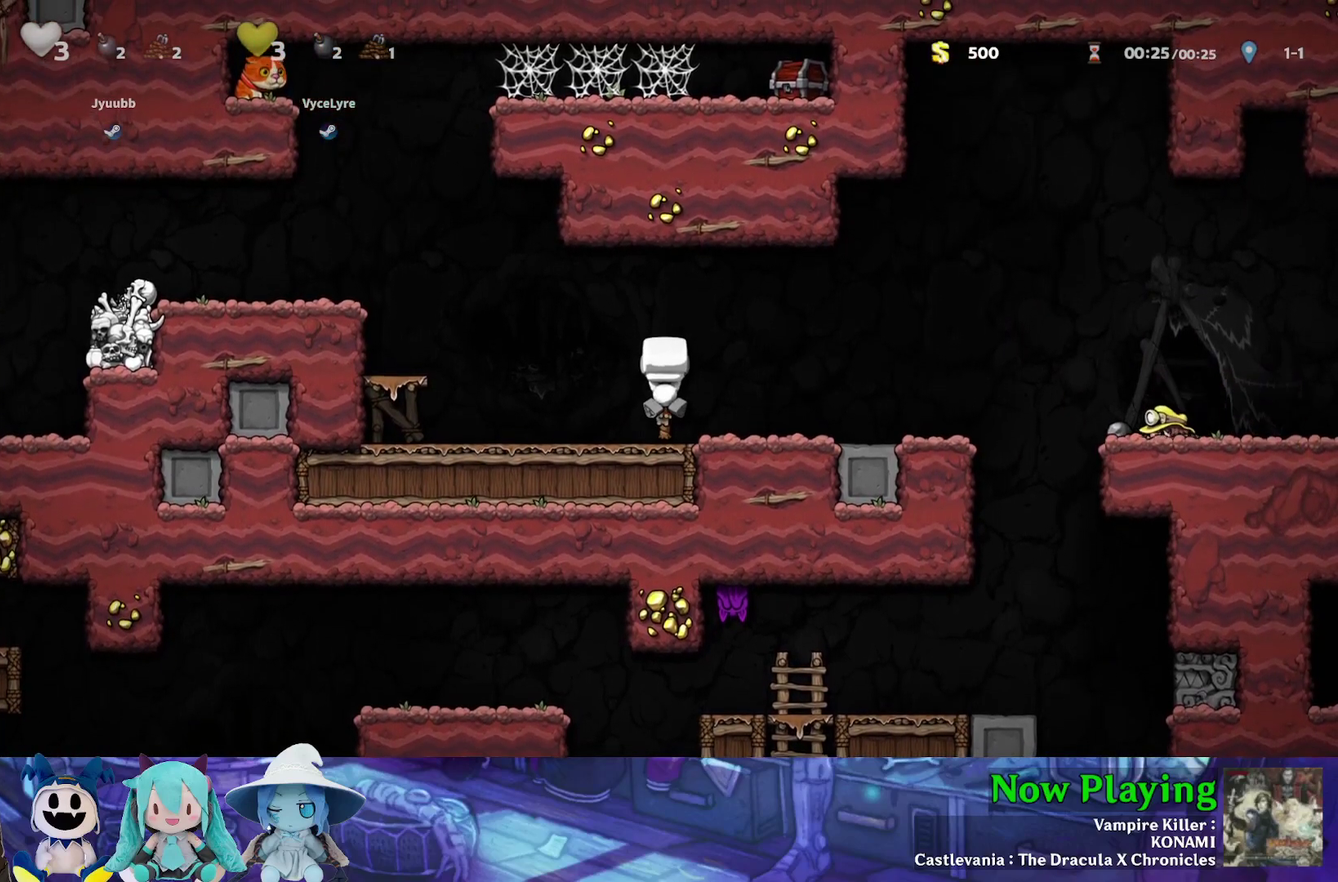
{"dt_ms": 300, "buttons": ["DPAD_RIGHT"], "left_stick": "center", "right_stick": "center", "events": [[33, "DPAD_LEFT", "up"], [33, "DPAD_UP", "up"], [50, "DPAD_DOWN", "down"], [133, "DPAD_DOWN", "up"], [133, "DPAD_UP", "down"], [167, "DPAD_LEFT", "down"], [250, "DPAD_LEFT", "up"], [267, "DPAD_UP", "up"], [283, "DPAD_RIGHT", "down"]]}
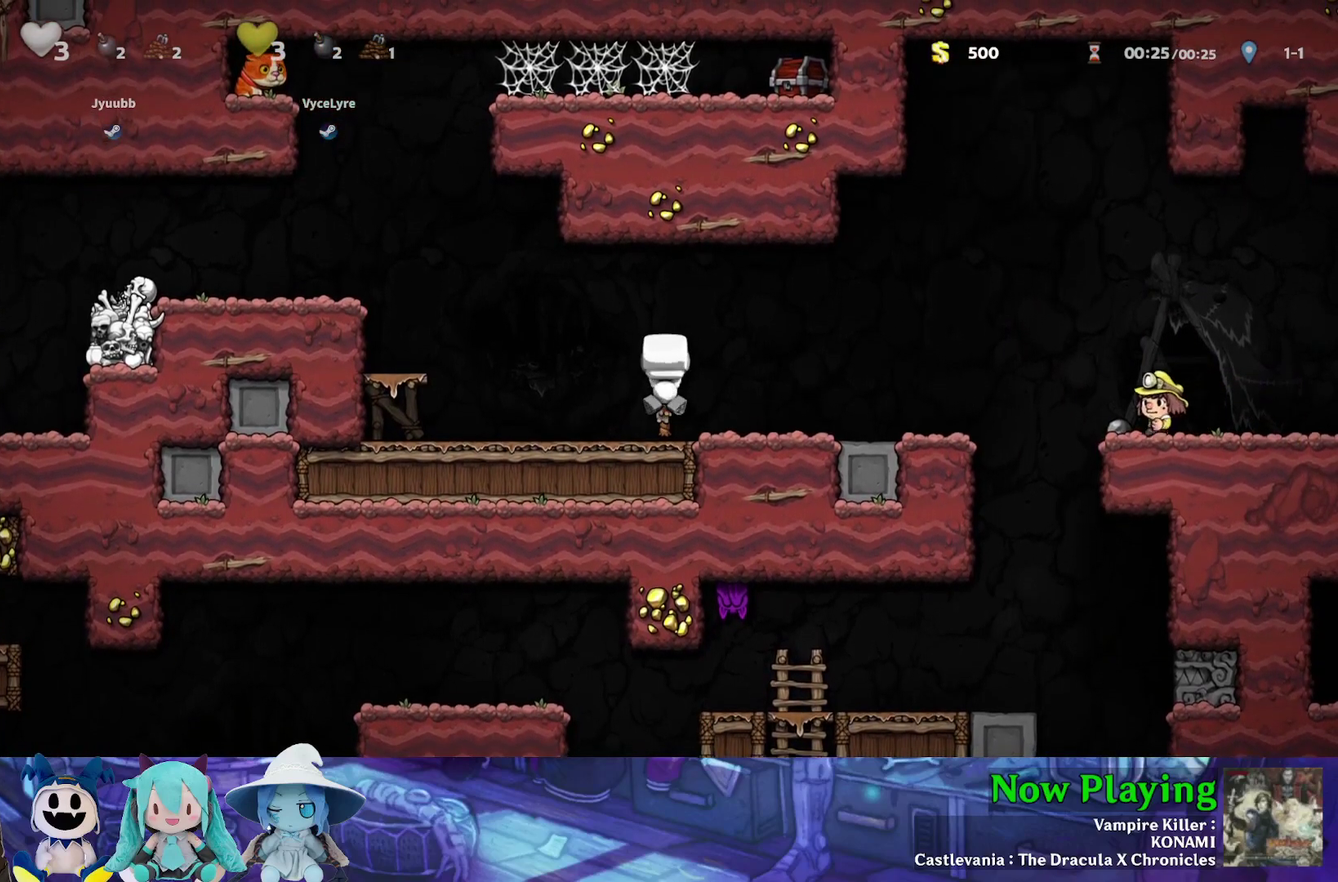
{"dt_ms": 400, "buttons": ["DPAD_RIGHT"], "left_stick": "center", "right_stick": "center", "events": [[50, "B", "down"], [150, "B", "up"]]}
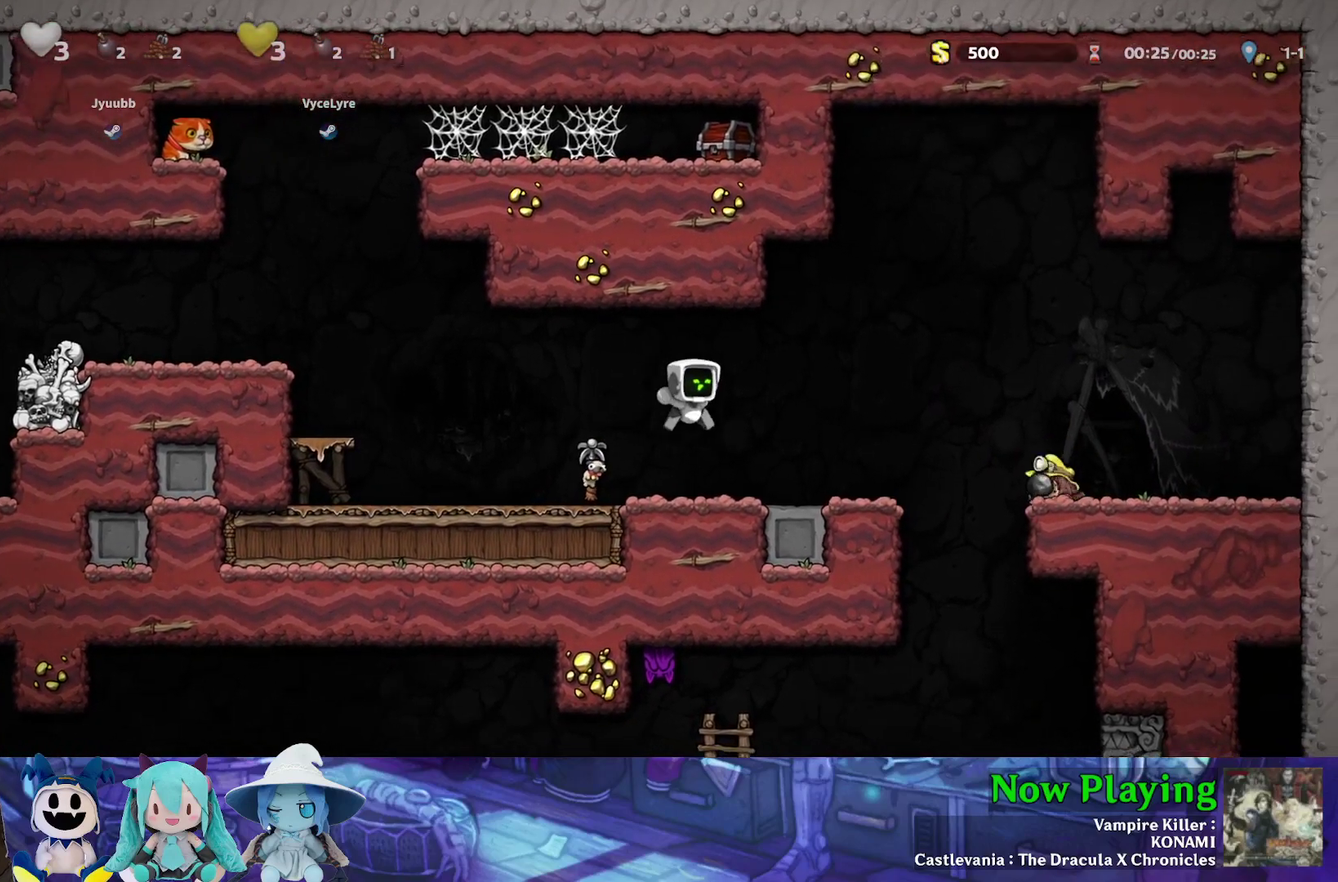
{"dt_ms": 700, "buttons": [], "left_stick": "center", "right_stick": "center", "events": [[350, "DPAD_RIGHT", "up"]]}
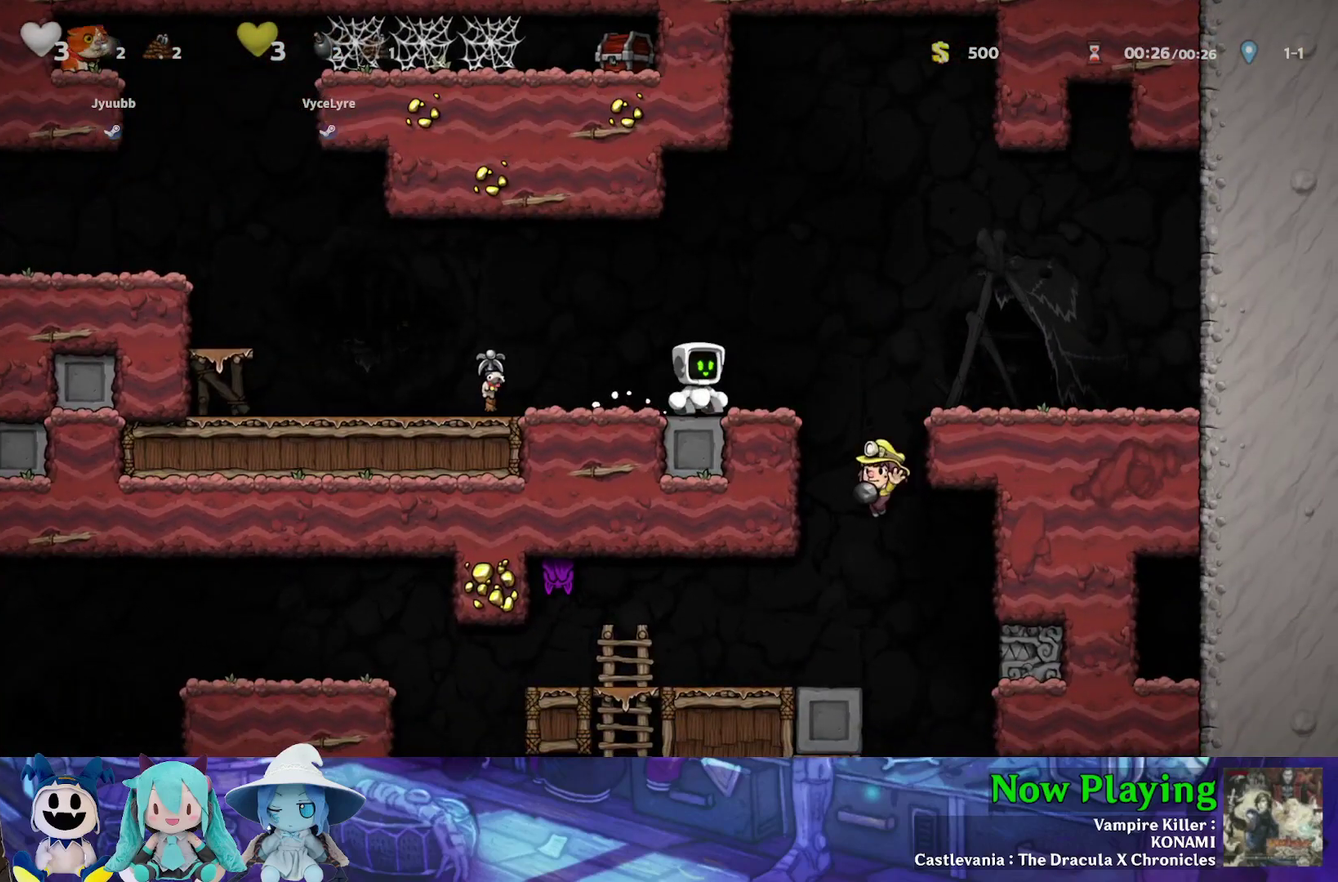
{"dt_ms": 500, "buttons": ["DPAD_RIGHT"], "left_stick": "center", "right_stick": "center", "events": [[417, "DPAD_RIGHT", "down"]]}
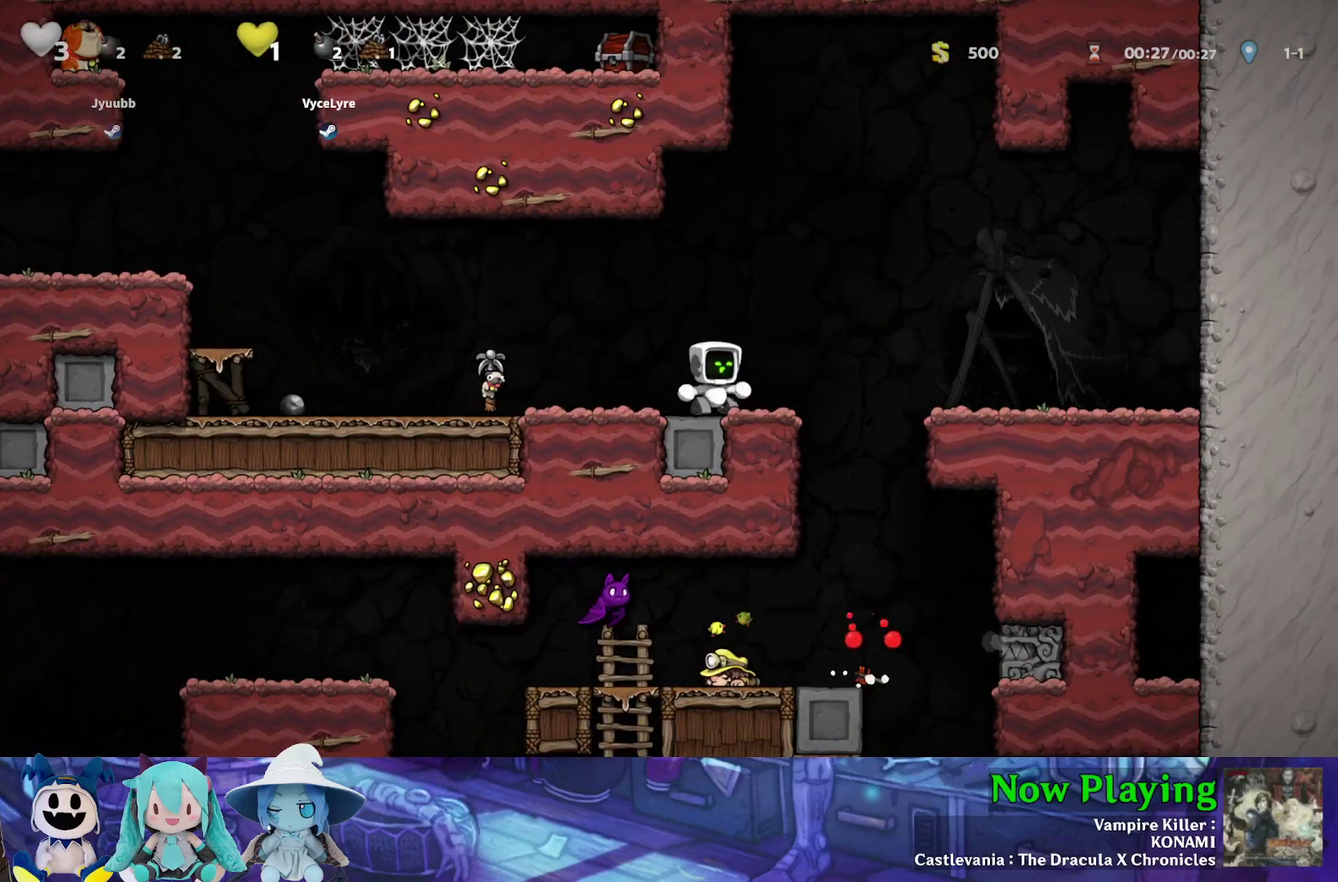
{"dt_ms": 500, "buttons": [], "left_stick": "center", "right_stick": "center", "events": [[117, "DPAD_RIGHT", "up"]]}